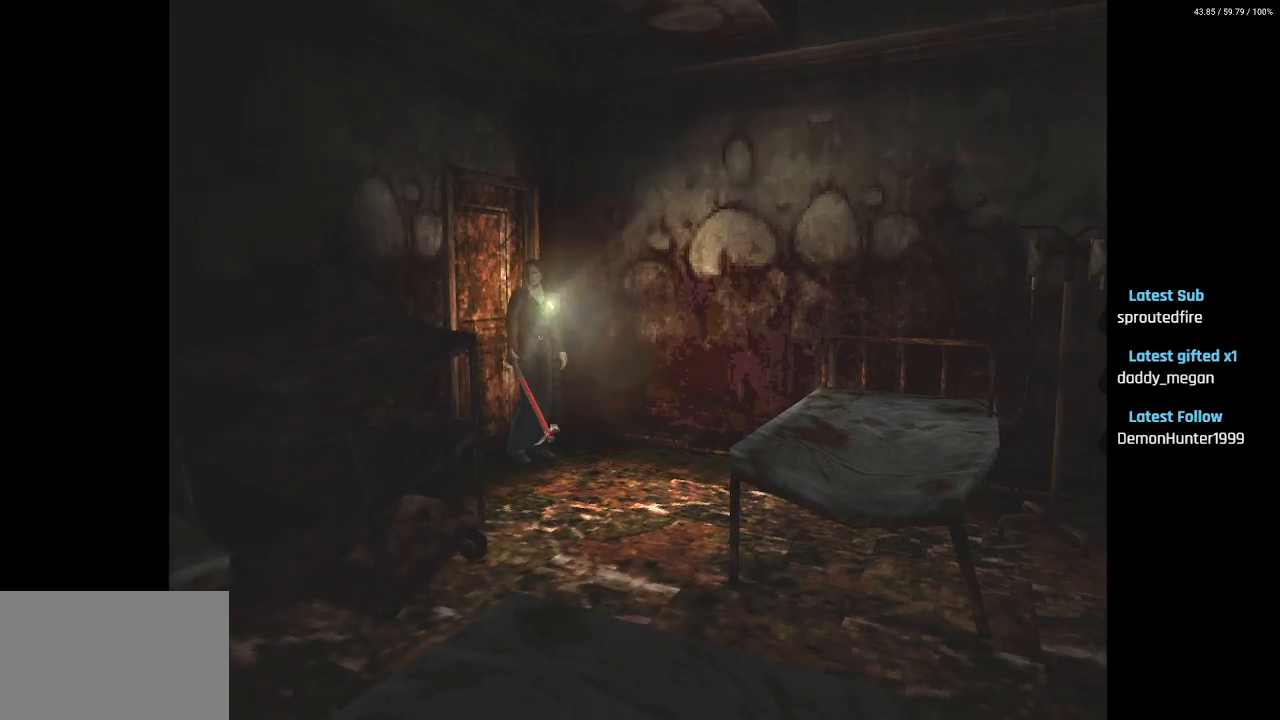
Gameplay with a controller (PlayStation layout); each line is a JSON object with the inputs held at the frame after it. "events" lists button and stick changes between this image and that frame as [ms after this image, input, new state], when the widget could be followed in between.
{"buttons": ["L1", "R1"], "left_stick": "center", "right_stick": "center", "events": [[83, "DPAD_RIGHT", "up"], [467, "L1", "down"], [483, "R1", "down"]]}
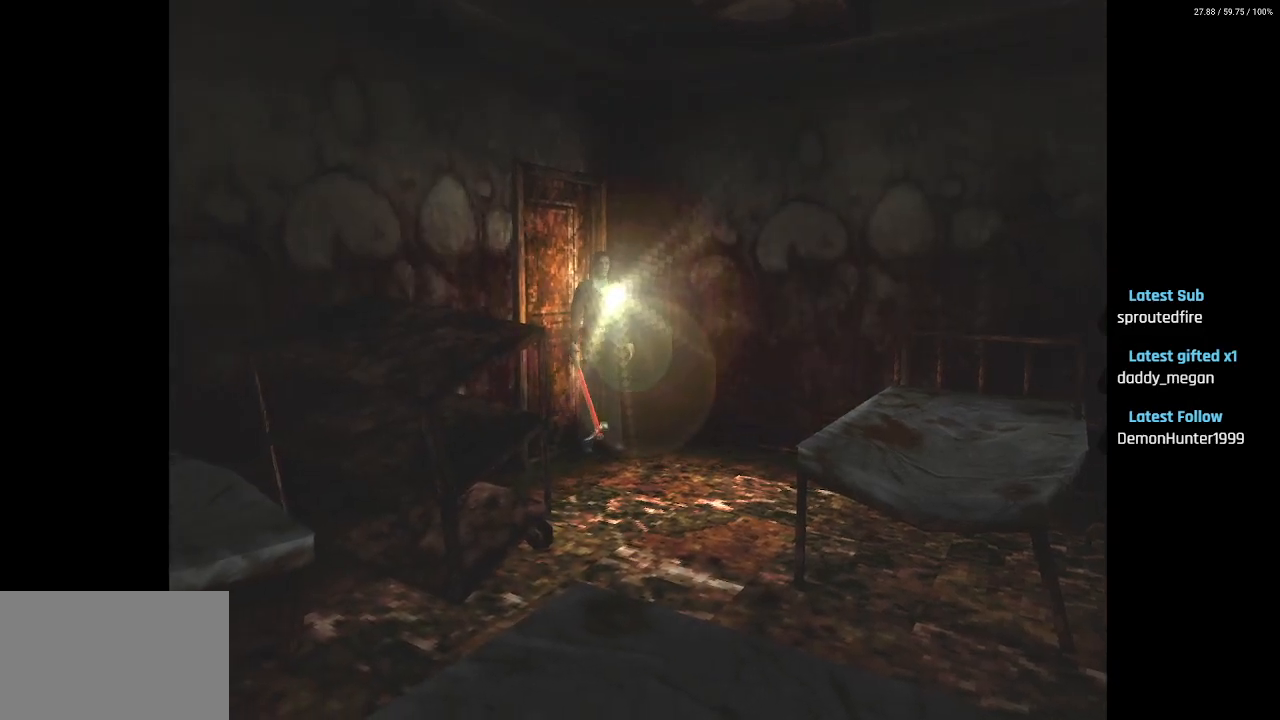
{"buttons": ["CROSS"], "left_stick": "center", "right_stick": "center", "events": [[83, "L1", "up"], [83, "R1", "up"], [300, "CROSS", "down"], [367, "CROSS", "up"], [433, "CROSS", "down"]]}
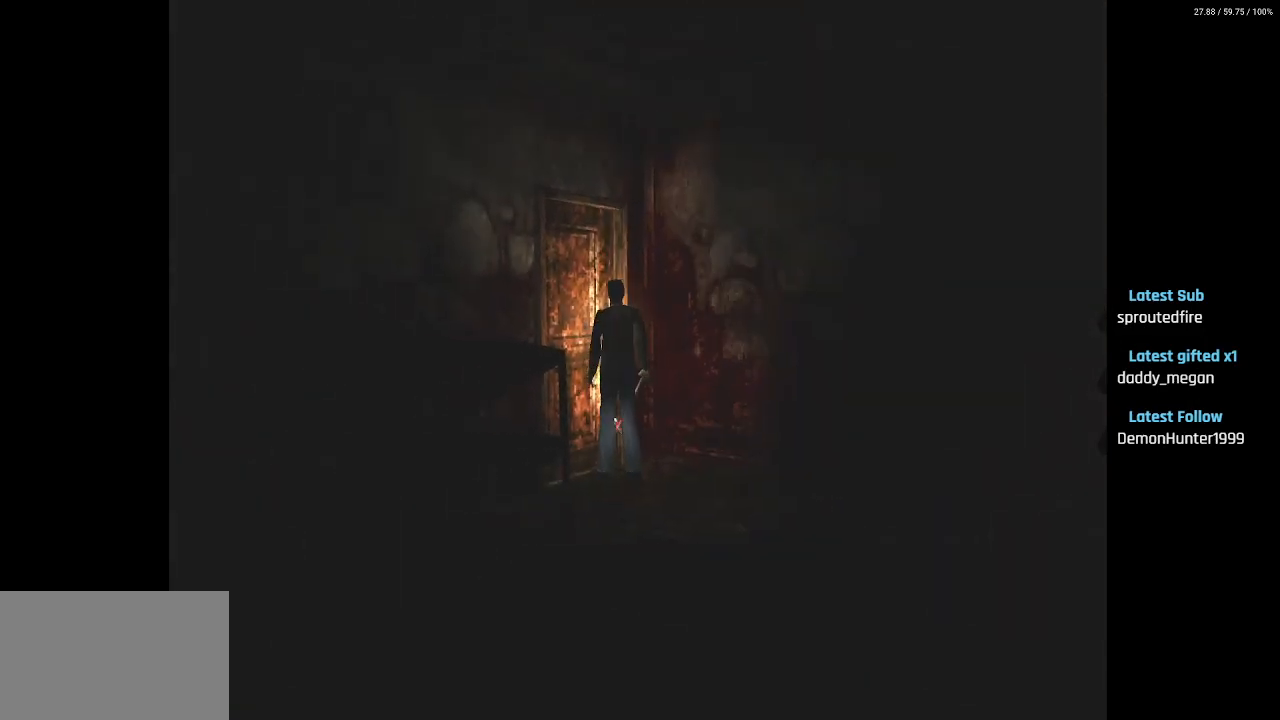
{"buttons": [], "left_stick": "center", "right_stick": "center", "events": [[17, "CROSS", "up"], [83, "CROSS", "down"], [167, "CROSS", "up"]]}
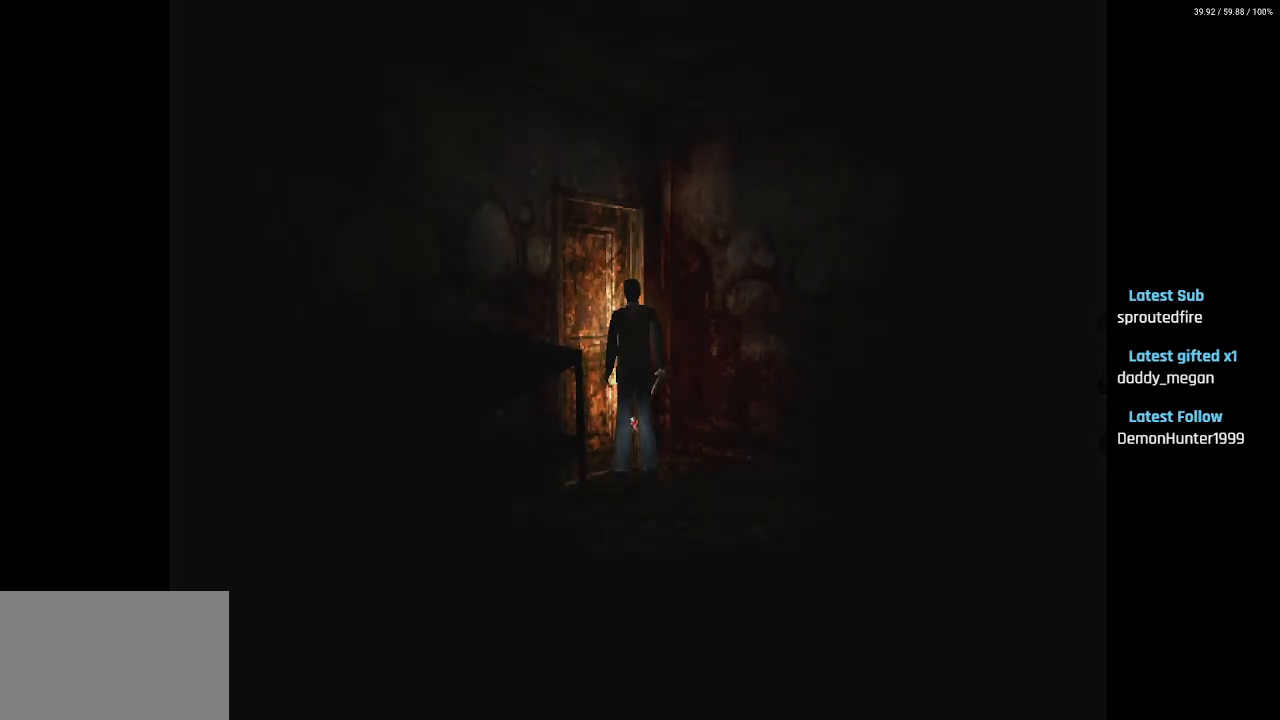
{"buttons": [], "left_stick": "center", "right_stick": "center", "events": []}
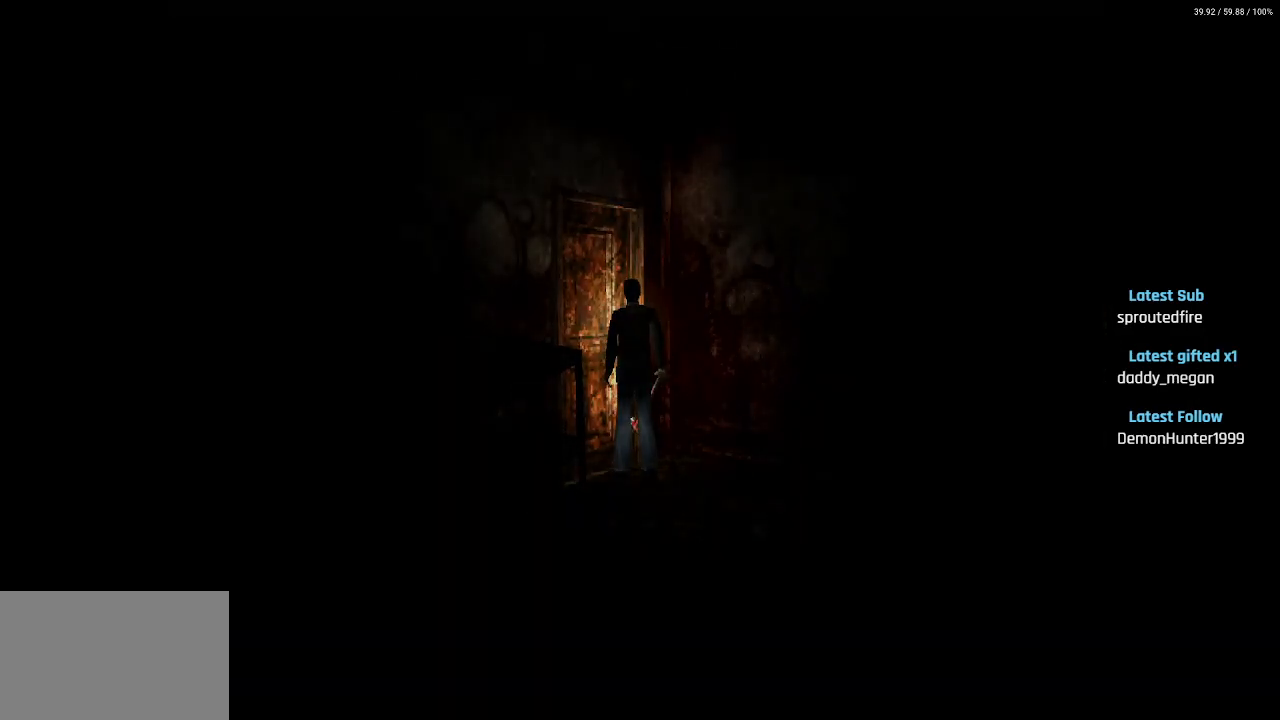
{"buttons": ["DPAD_RIGHT"], "left_stick": "center", "right_stick": "center", "events": [[500, "DPAD_RIGHT", "down"]]}
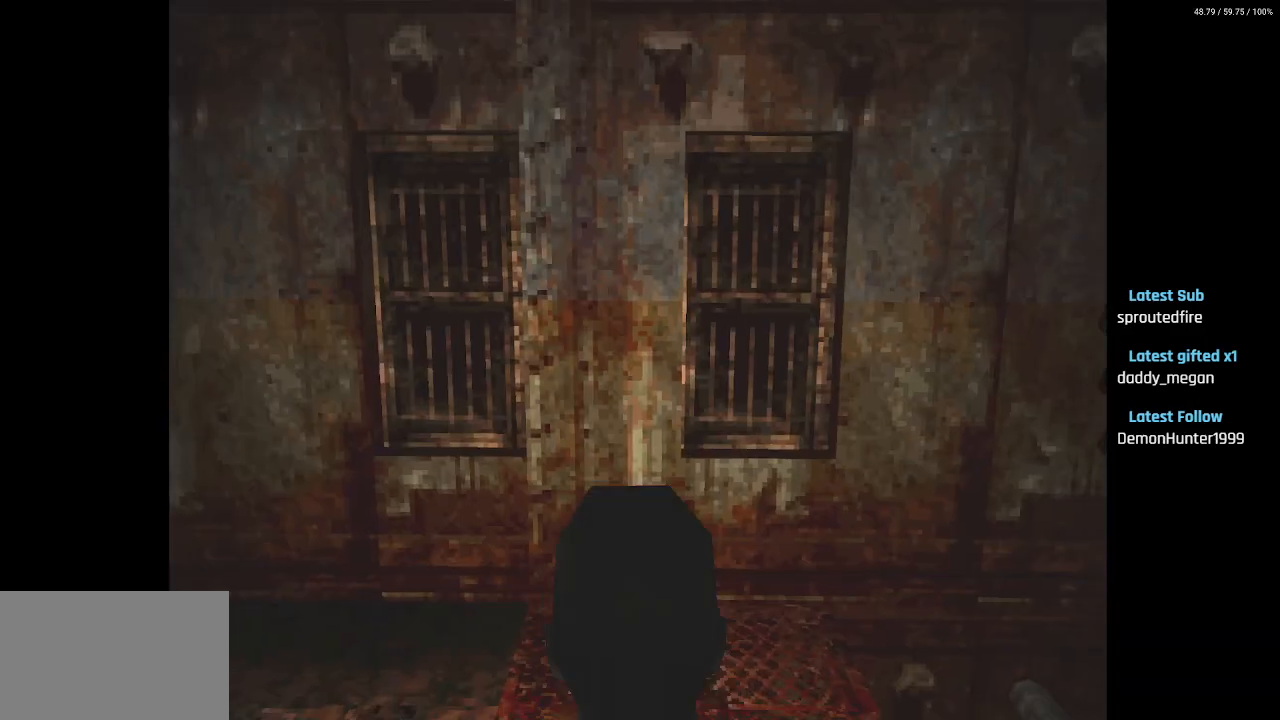
{"buttons": ["DPAD_RIGHT"], "left_stick": "center", "right_stick": "center", "events": []}
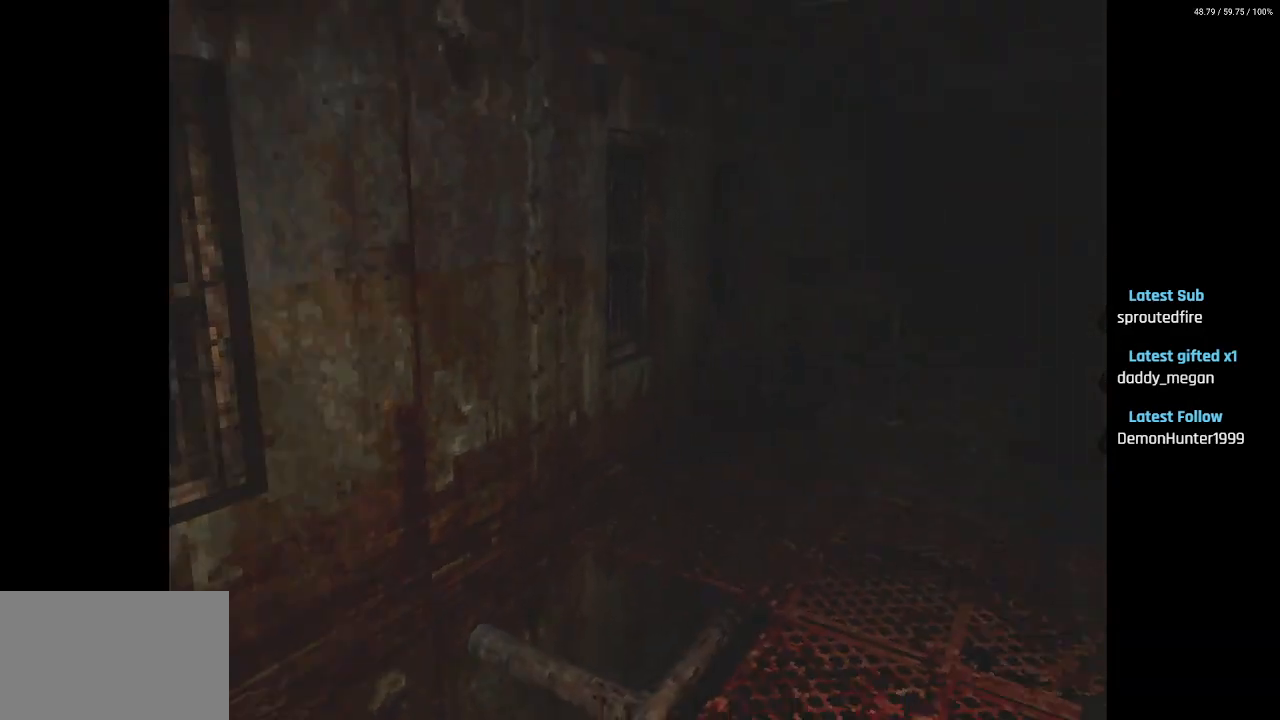
{"buttons": ["DPAD_LEFT"], "left_stick": "center", "right_stick": "center", "events": [[33, "DPAD_RIGHT", "up"], [183, "DPAD_LEFT", "down"]]}
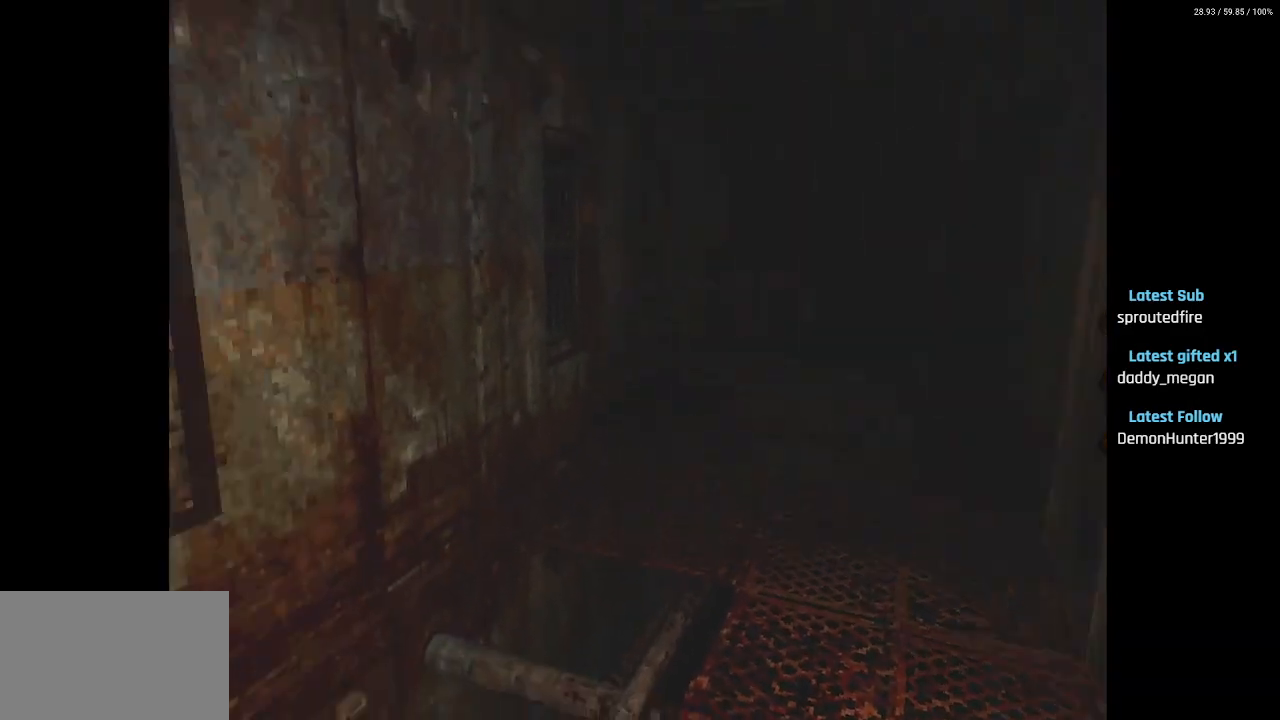
{"buttons": ["DPAD_LEFT"], "left_stick": "center", "right_stick": "center", "events": []}
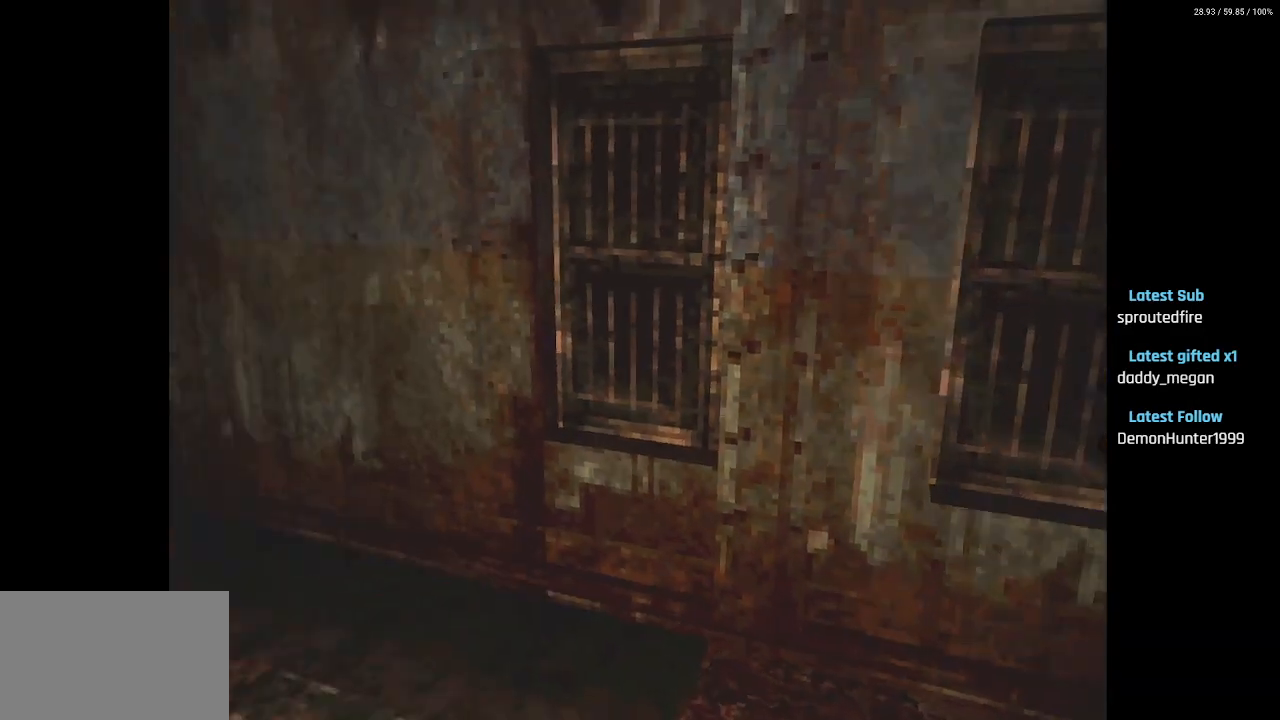
{"buttons": ["DPAD_RIGHT"], "left_stick": "center", "right_stick": "center", "events": [[200, "DPAD_LEFT", "up"], [483, "DPAD_RIGHT", "down"]]}
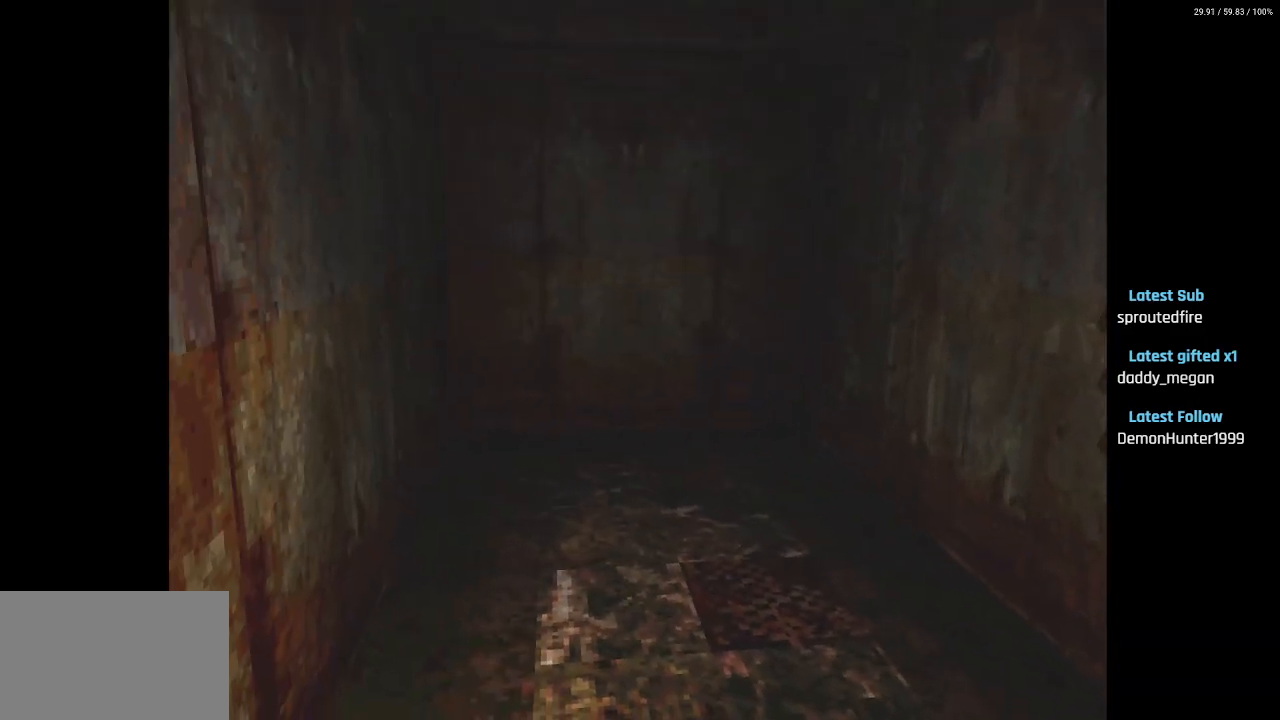
{"buttons": ["DPAD_RIGHT"], "left_stick": "center", "right_stick": "center", "events": []}
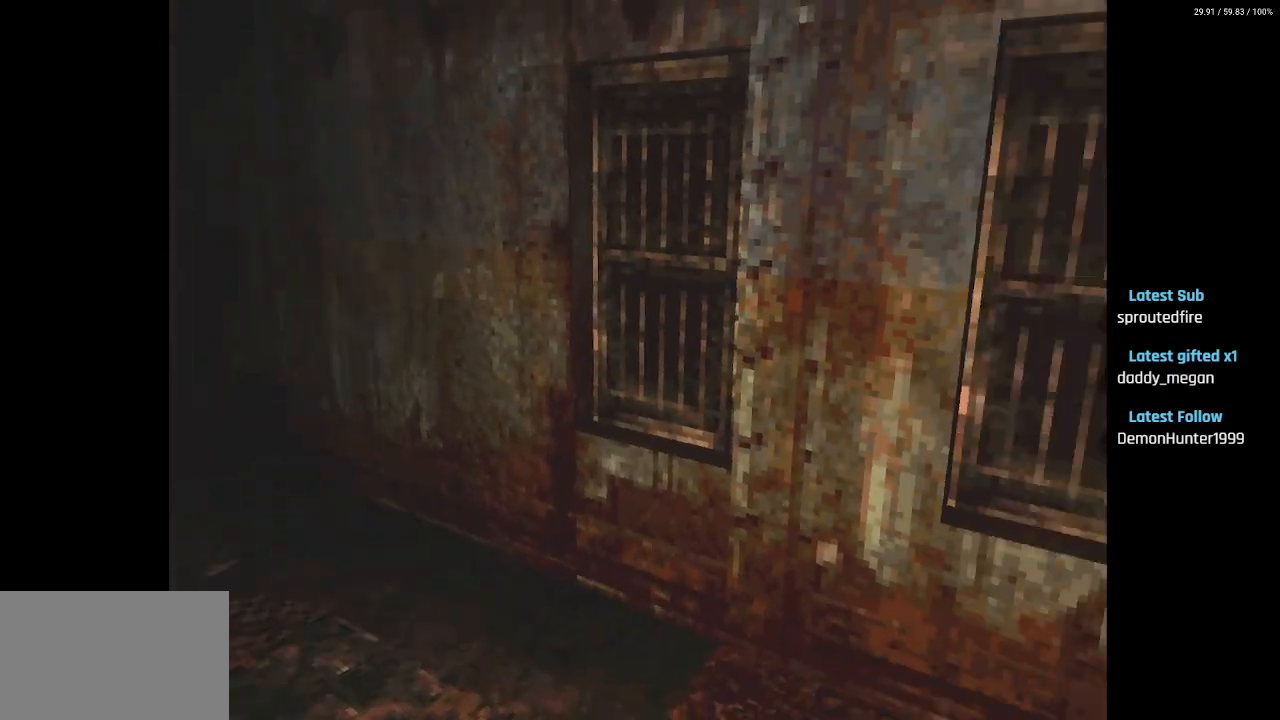
{"buttons": ["DPAD_RIGHT"], "left_stick": "center", "right_stick": "center", "events": []}
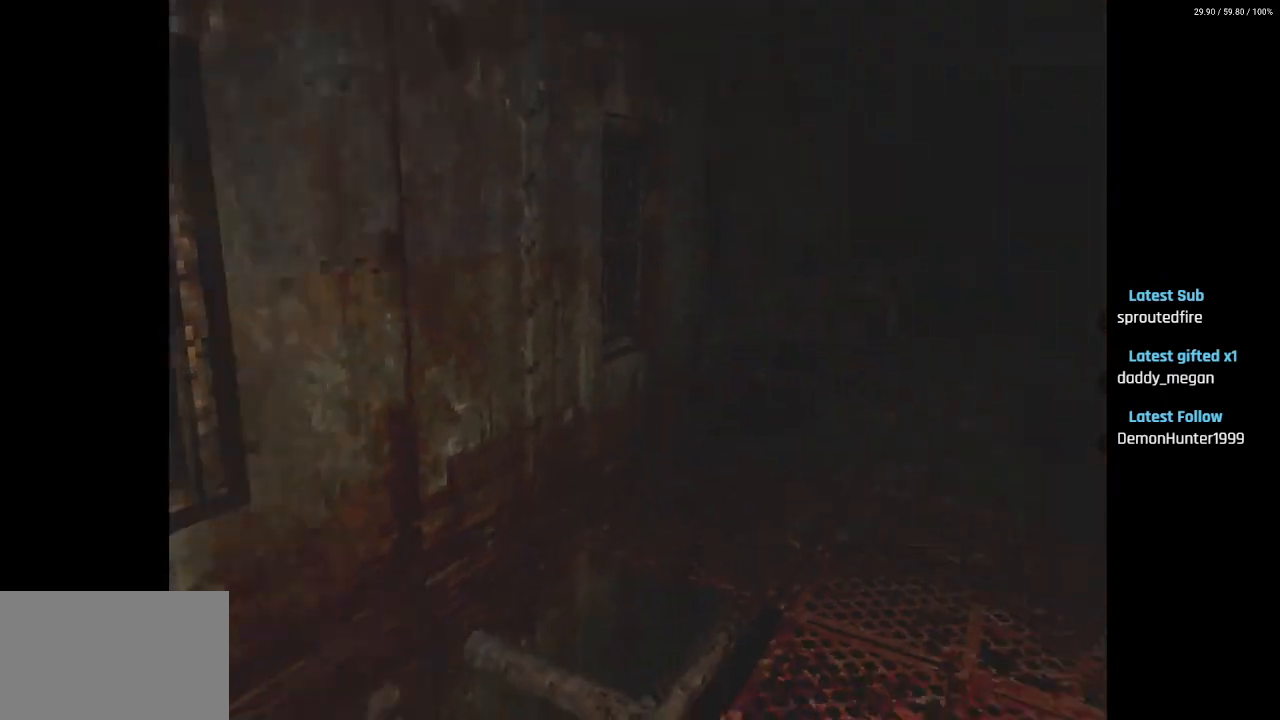
{"buttons": ["SQUARE", "DPAD_UP"], "left_stick": "center", "right_stick": "center", "events": [[67, "DPAD_UP", "down"], [83, "SQUARE", "down"], [400, "DPAD_RIGHT", "up"]]}
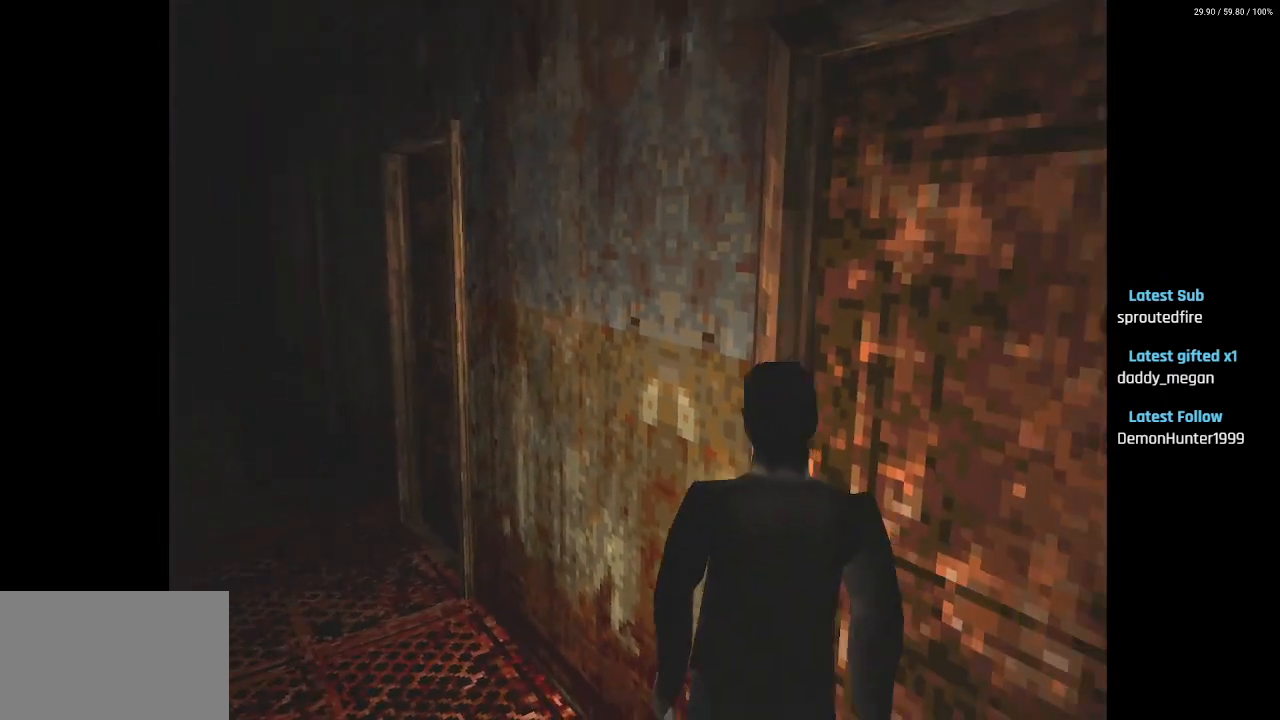
{"buttons": ["SQUARE", "DPAD_UP"], "left_stick": "center", "right_stick": "center", "events": [[150, "DPAD_LEFT", "down"], [483, "DPAD_LEFT", "up"]]}
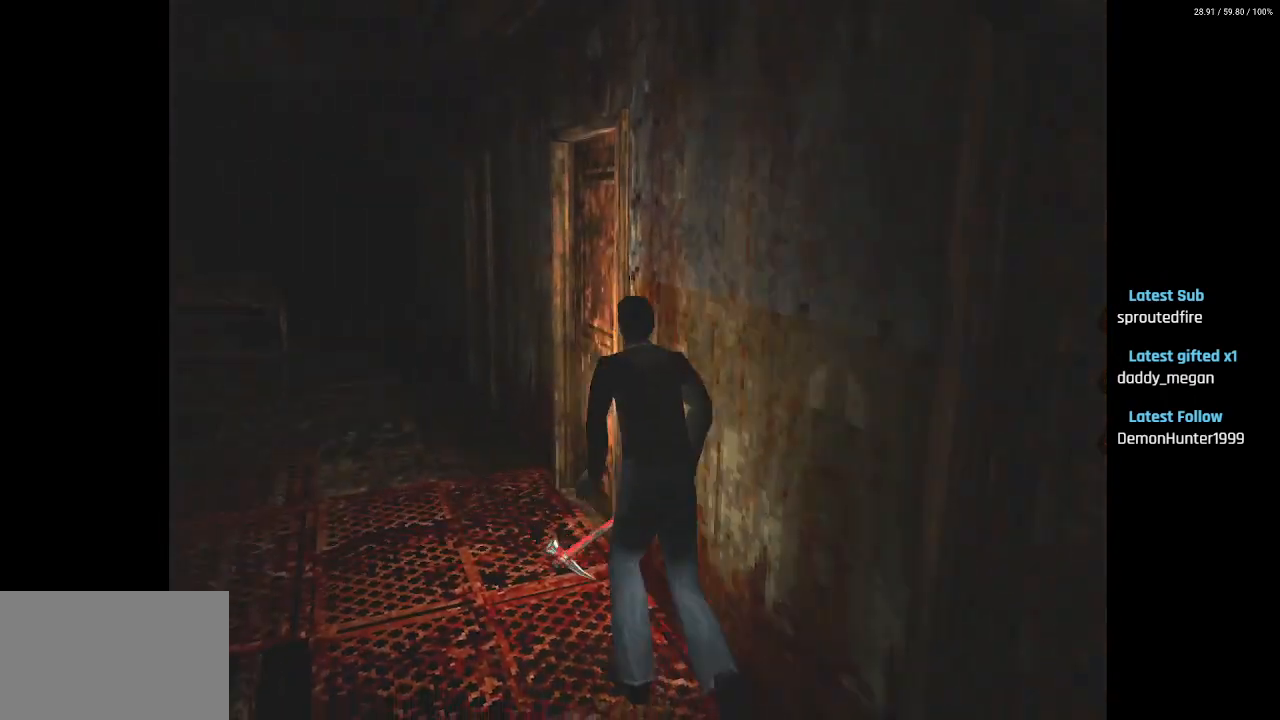
{"buttons": ["SQUARE", "DPAD_UP"], "left_stick": "center", "right_stick": "center", "events": []}
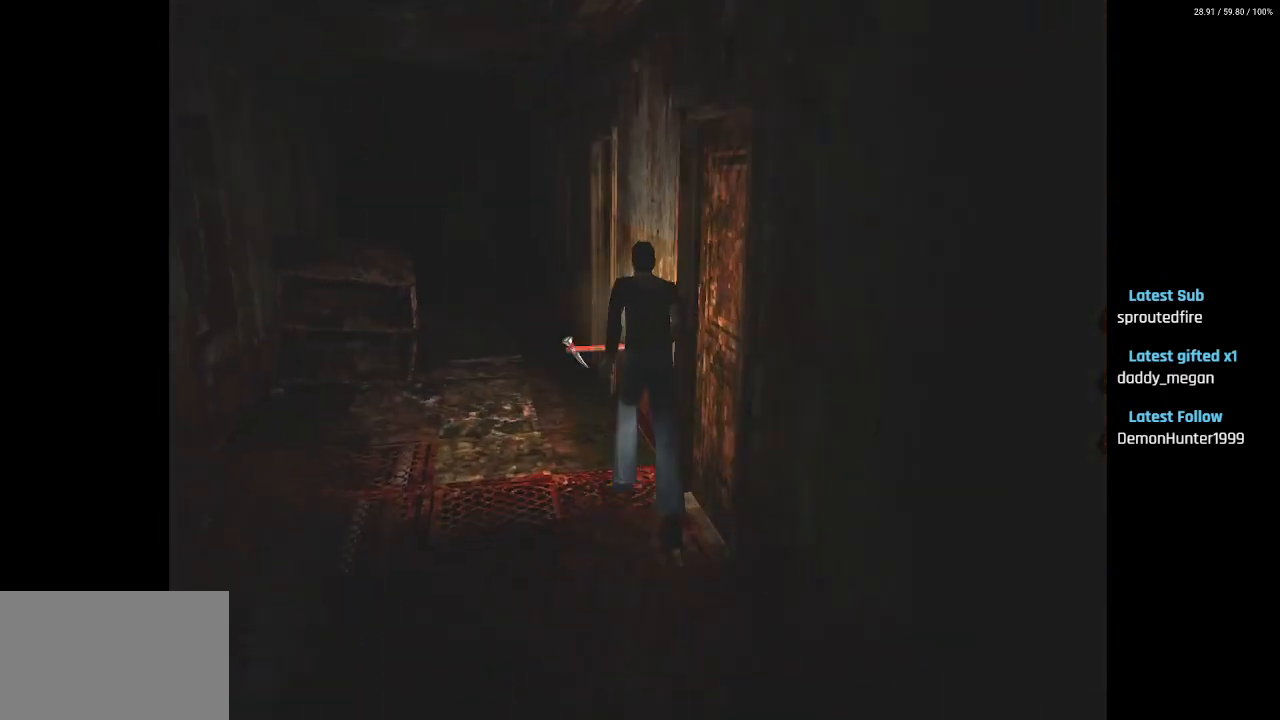
{"buttons": ["SQUARE", "DPAD_UP"], "left_stick": "center", "right_stick": "center", "events": [[17, "DPAD_LEFT", "down"], [150, "DPAD_LEFT", "up"]]}
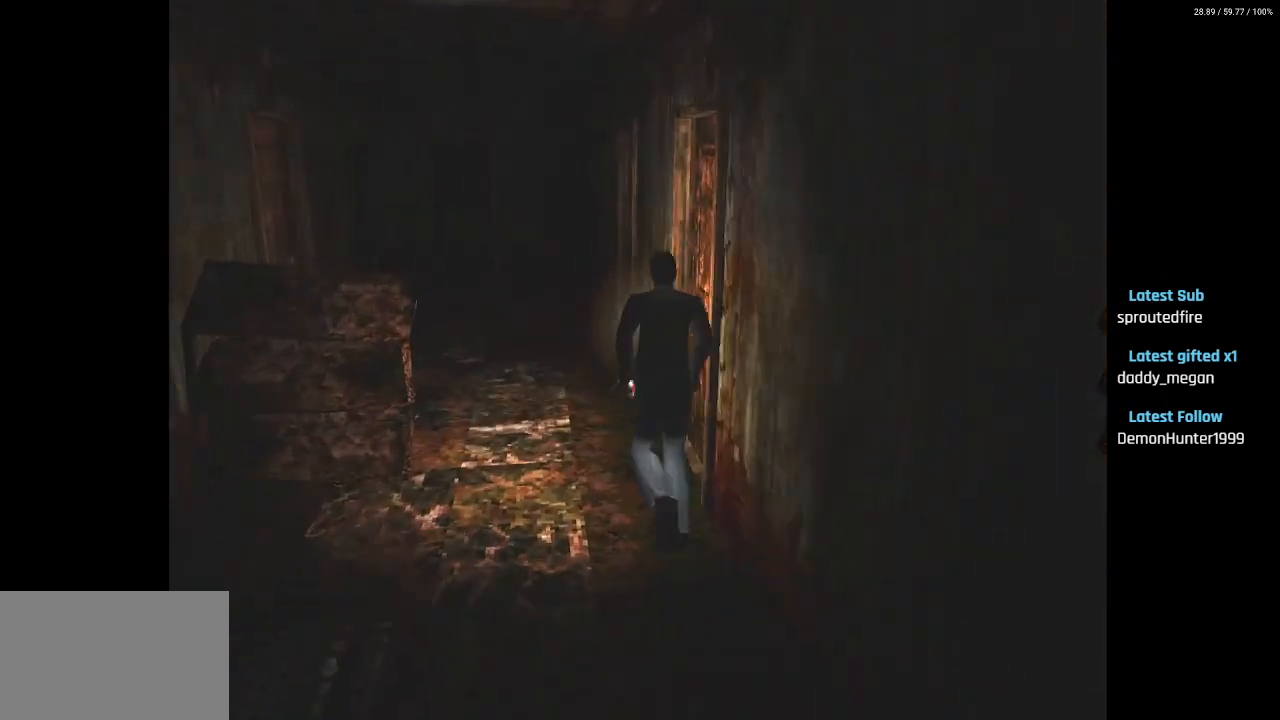
{"buttons": ["SQUARE", "DPAD_RIGHT"], "left_stick": "center", "right_stick": "center", "events": [[450, "DPAD_RIGHT", "down"], [483, "DPAD_UP", "up"]]}
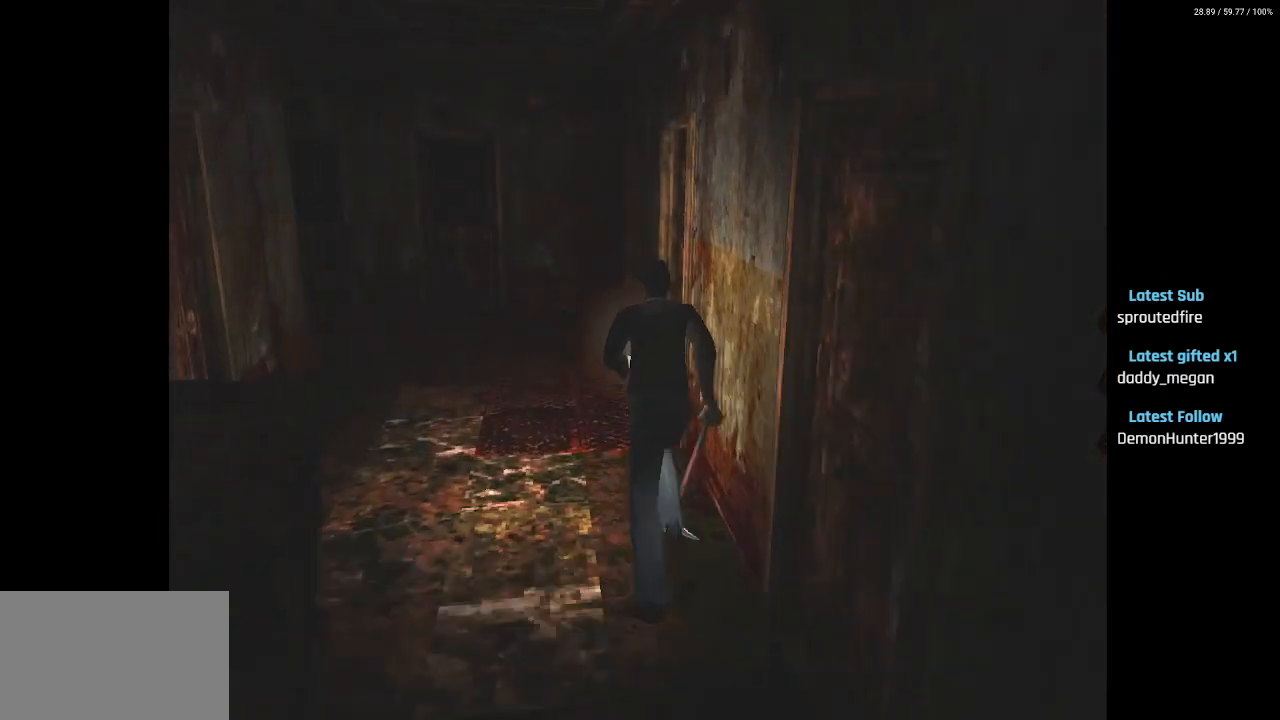
{"buttons": ["DPAD_UP"], "left_stick": "center", "right_stick": "center", "events": [[67, "DPAD_UP", "down"], [267, "SQUARE", "up"], [283, "DPAD_RIGHT", "up"]]}
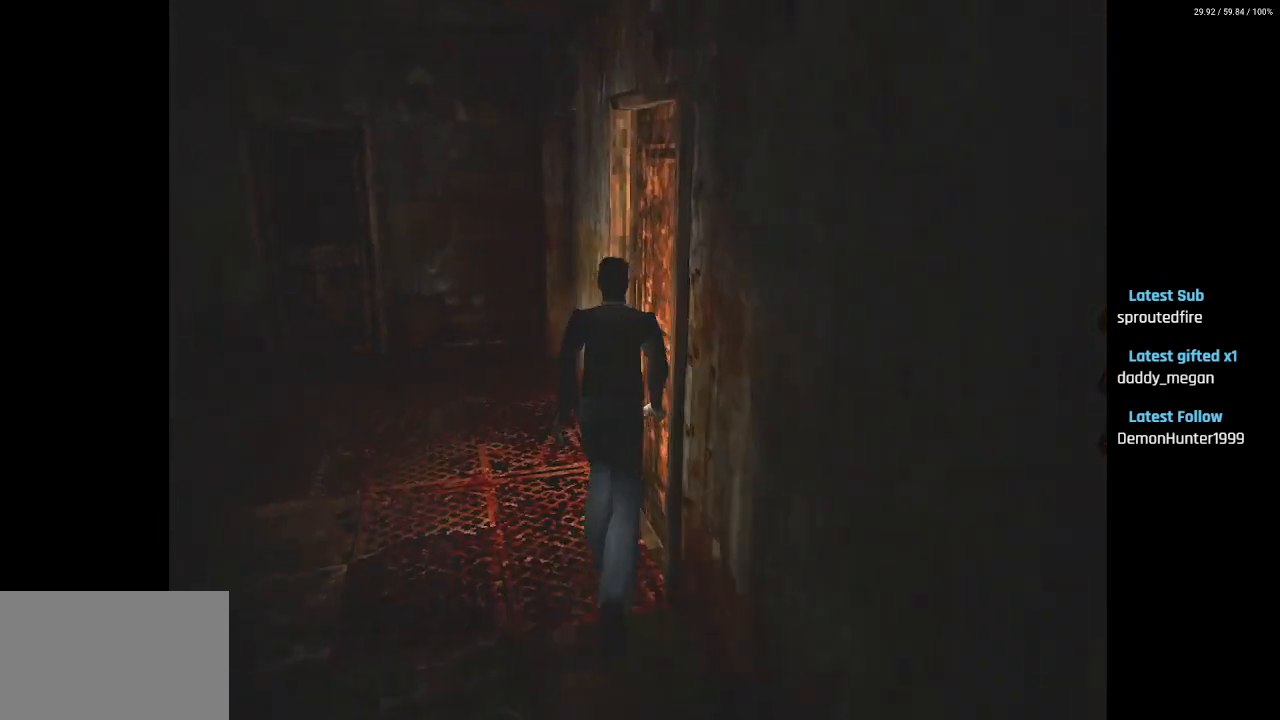
{"buttons": ["DPAD_UP"], "left_stick": "center", "right_stick": "center", "events": [[100, "DPAD_UP", "up"], [117, "DPAD_RIGHT", "down"], [250, "DPAD_UP", "down"], [267, "DPAD_RIGHT", "up"]]}
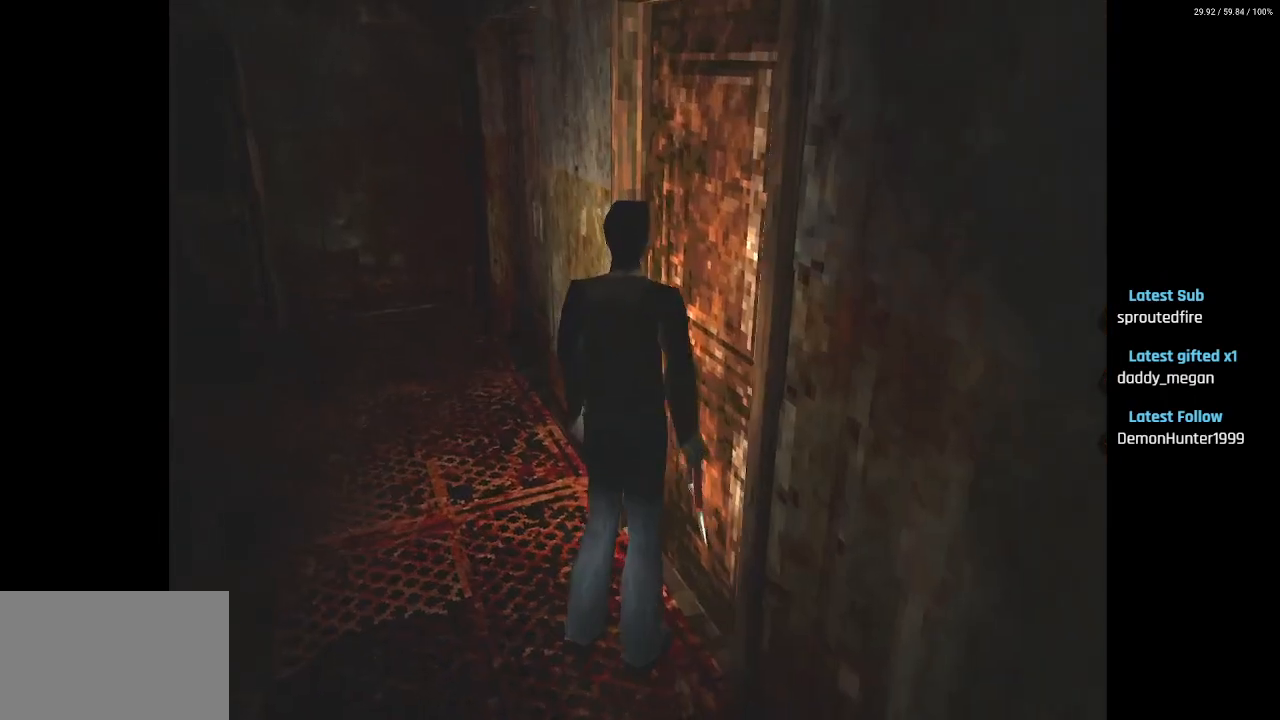
{"buttons": ["SQUARE", "DPAD_UP"], "left_stick": "center", "right_stick": "center", "events": [[83, "DPAD_LEFT", "down"], [83, "SQUARE", "down"], [450, "DPAD_LEFT", "up"]]}
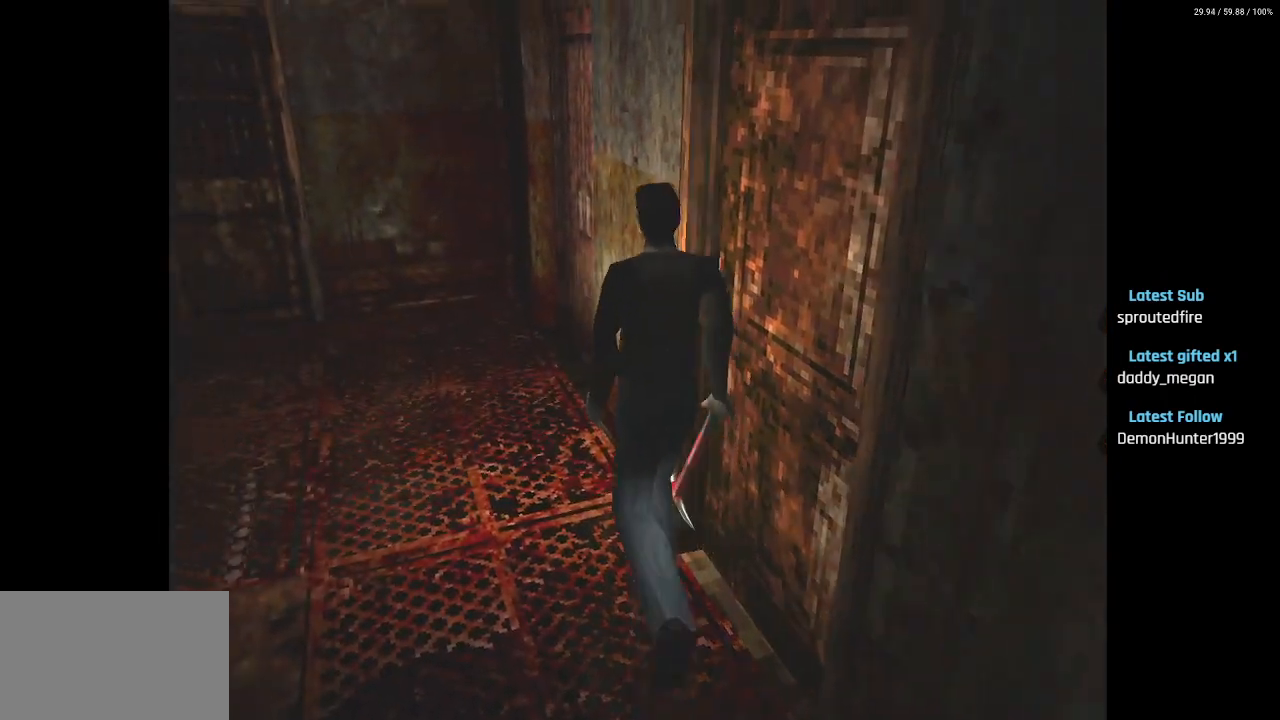
{"buttons": ["SQUARE", "DPAD_UP", "DPAD_LEFT"], "left_stick": "center", "right_stick": "center", "events": [[233, "DPAD_LEFT", "down"]]}
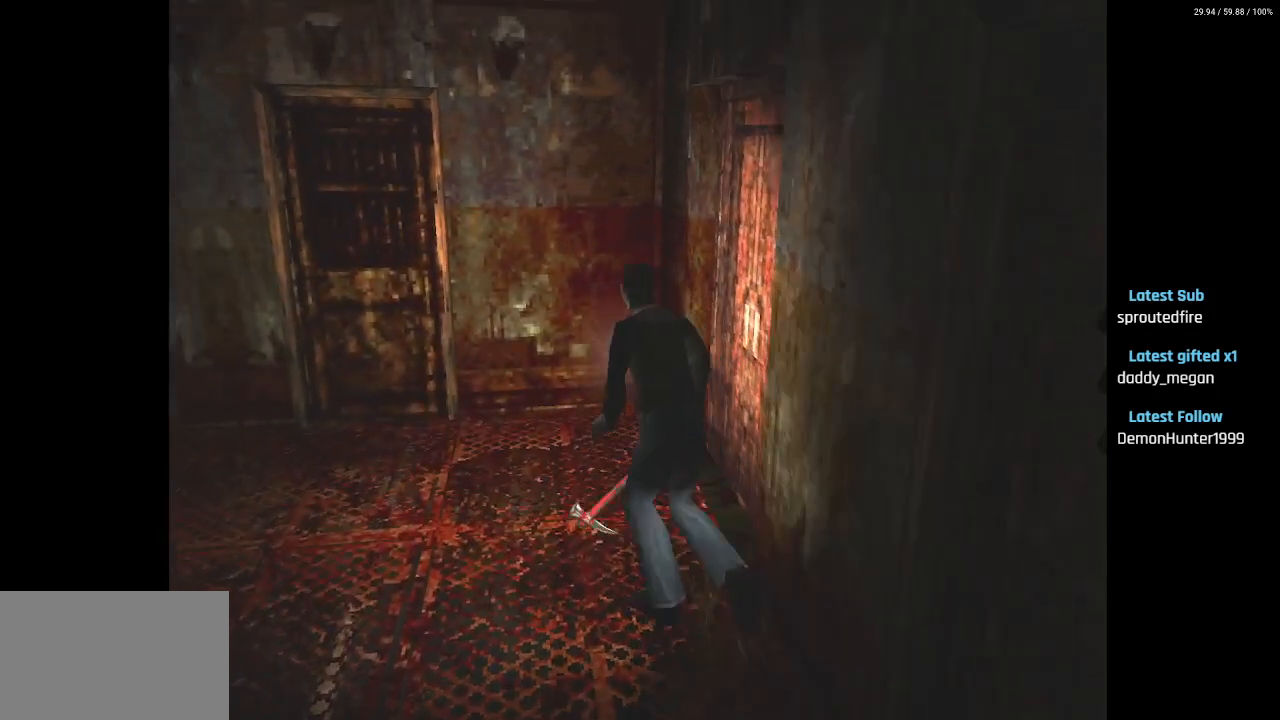
{"buttons": ["CROSS", "SQUARE", "DPAD_UP"], "left_stick": "center", "right_stick": "center", "events": [[150, "DPAD_LEFT", "up"], [483, "CROSS", "down"]]}
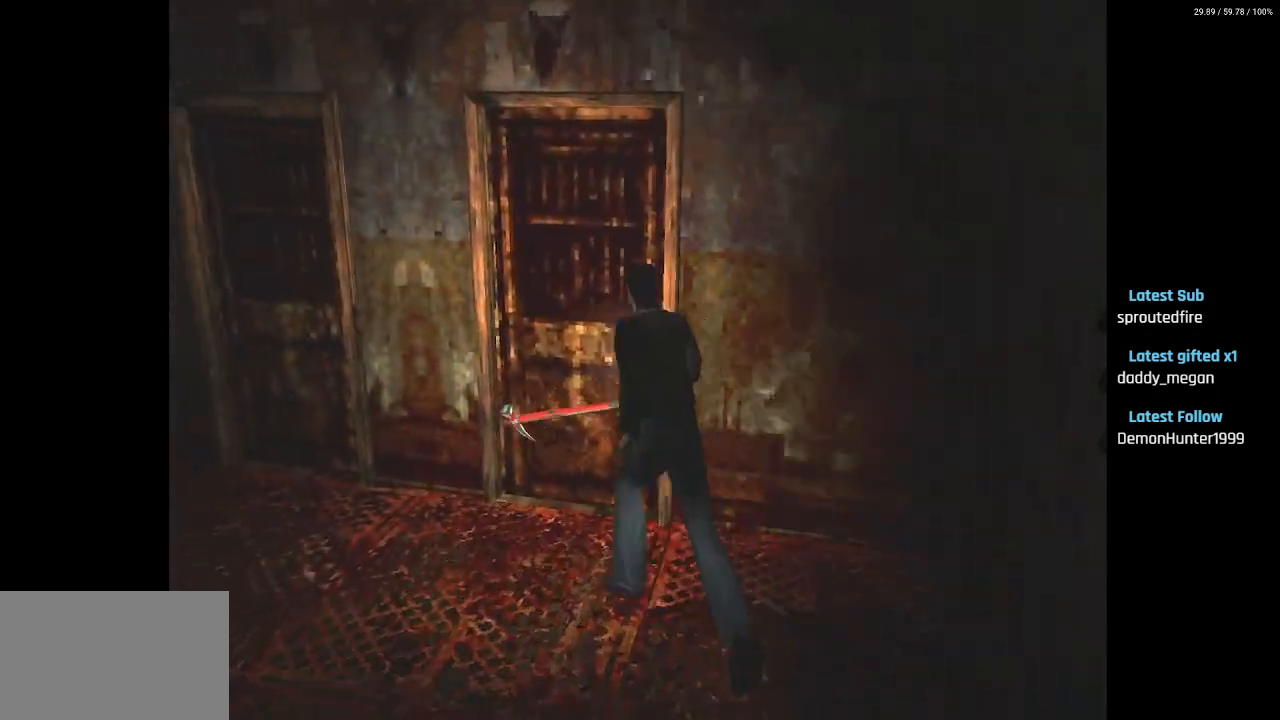
{"buttons": ["SQUARE", "DPAD_RIGHT"], "left_stick": "center", "right_stick": "center", "events": [[100, "CROSS", "up"], [167, "CROSS", "down"], [250, "CROSS", "up"], [300, "DPAD_RIGHT", "down"], [333, "CROSS", "down"], [350, "DPAD_UP", "up"], [433, "CROSS", "up"]]}
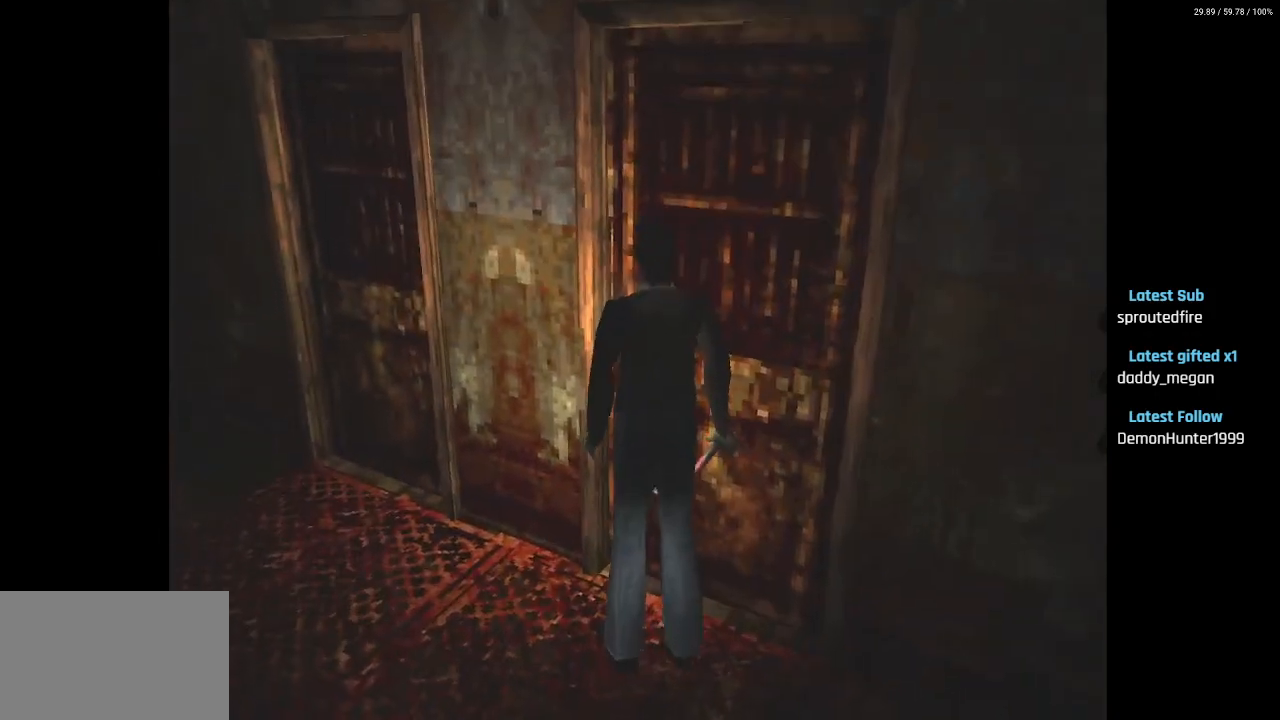
{"buttons": ["SQUARE", "DPAD_UP"], "left_stick": "center", "right_stick": "center", "events": [[33, "CROSS", "down"], [33, "DPAD_RIGHT", "up"], [150, "CROSS", "up"], [200, "DPAD_LEFT", "down"], [200, "DPAD_UP", "down"], [233, "CROSS", "down"], [333, "CROSS", "up"], [483, "DPAD_LEFT", "up"]]}
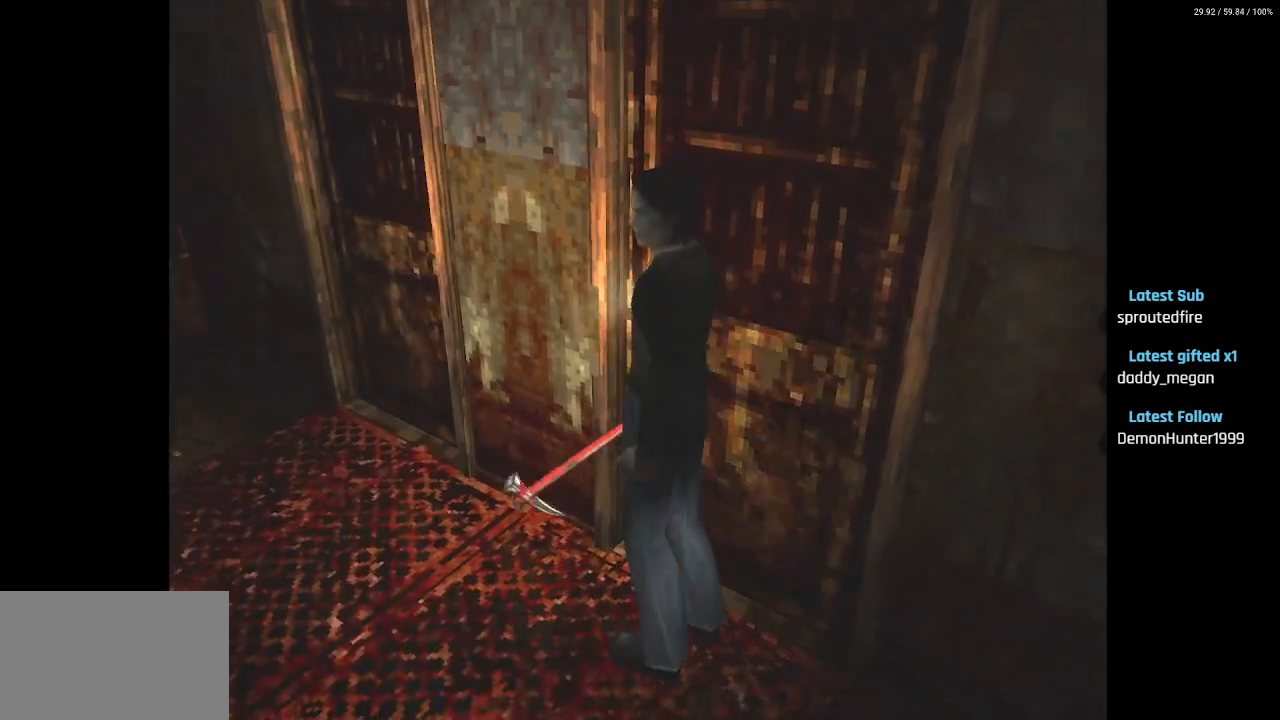
{"buttons": ["CROSS", "SQUARE", "DPAD_RIGHT"], "left_stick": "center", "right_stick": "center", "events": [[300, "DPAD_RIGHT", "down"], [333, "DPAD_UP", "up"], [417, "CROSS", "down"]]}
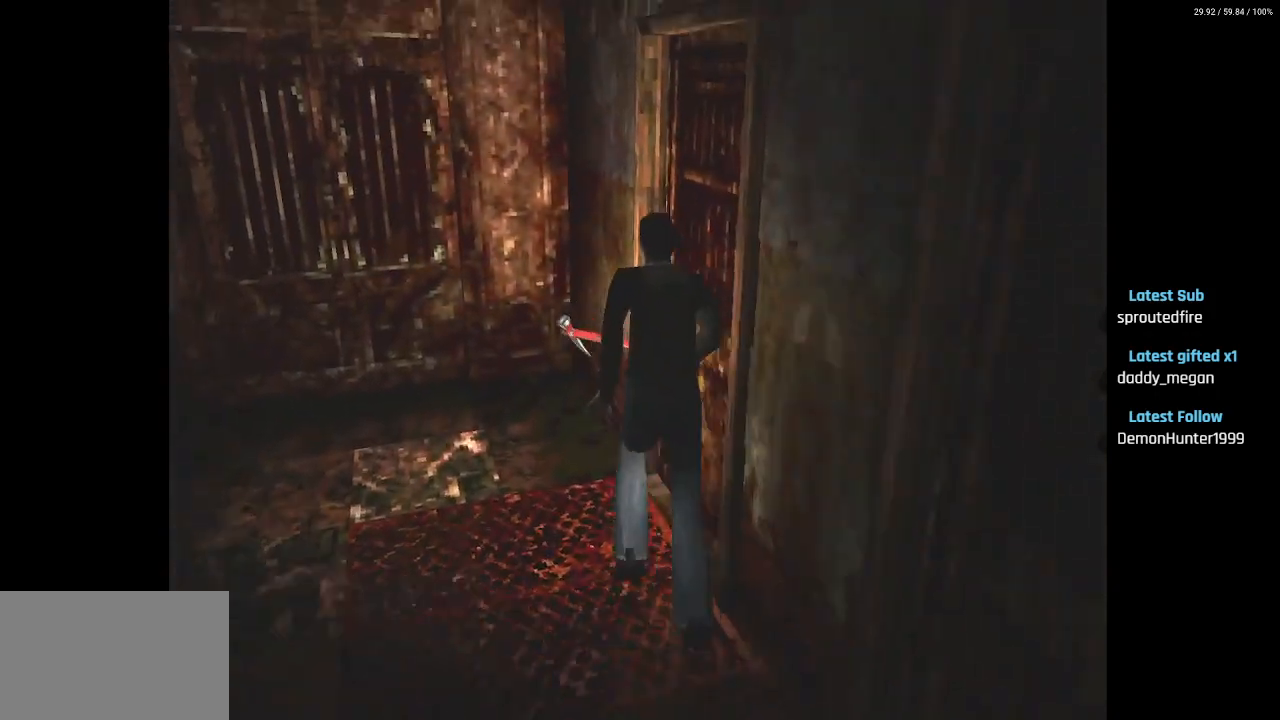
{"buttons": ["SQUARE", "DPAD_RIGHT"], "left_stick": "center", "right_stick": "center", "events": [[33, "CROSS", "up"], [100, "CROSS", "down"], [217, "CROSS", "up"], [300, "CROSS", "down"], [400, "CROSS", "up"]]}
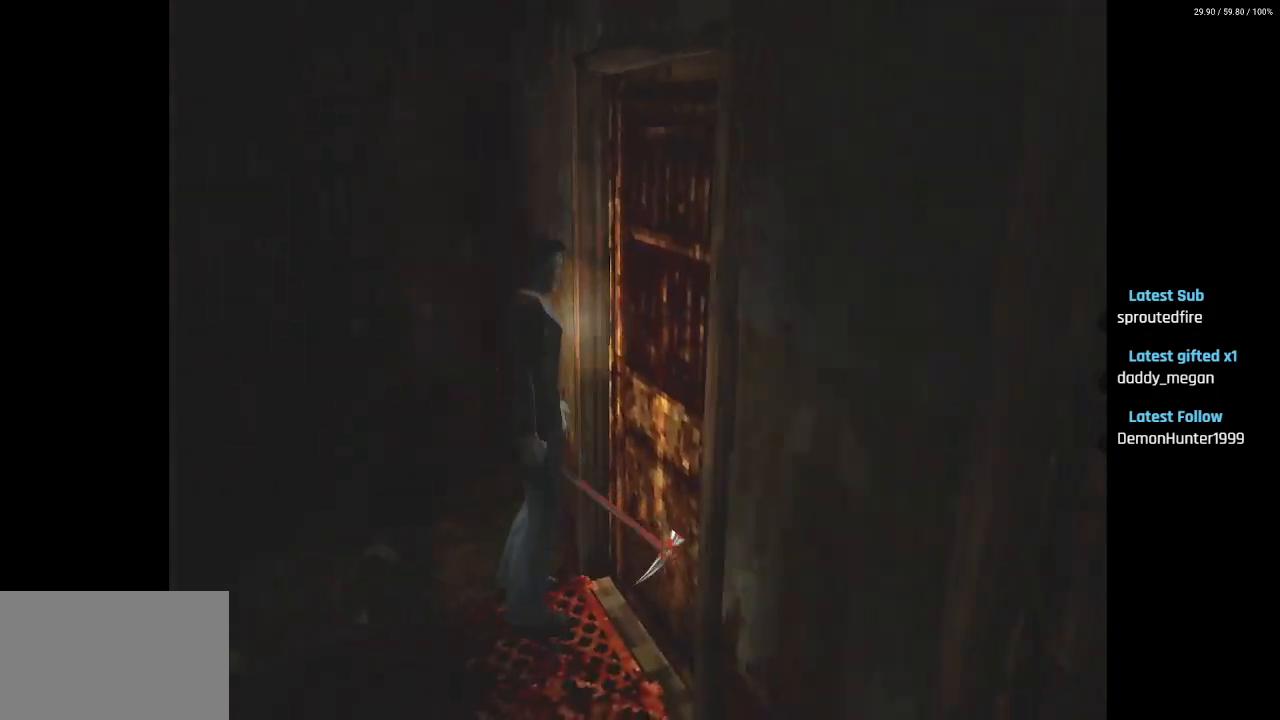
{"buttons": ["CROSS", "SQUARE", "DPAD_LEFT"], "left_stick": "center", "right_stick": "center", "events": [[50, "CROSS", "down"], [67, "DPAD_UP", "down"], [100, "DPAD_RIGHT", "up"], [167, "CROSS", "up"], [250, "CROSS", "down"], [267, "DPAD_LEFT", "down"], [367, "CROSS", "up"], [433, "CROSS", "down"], [433, "DPAD_UP", "up"]]}
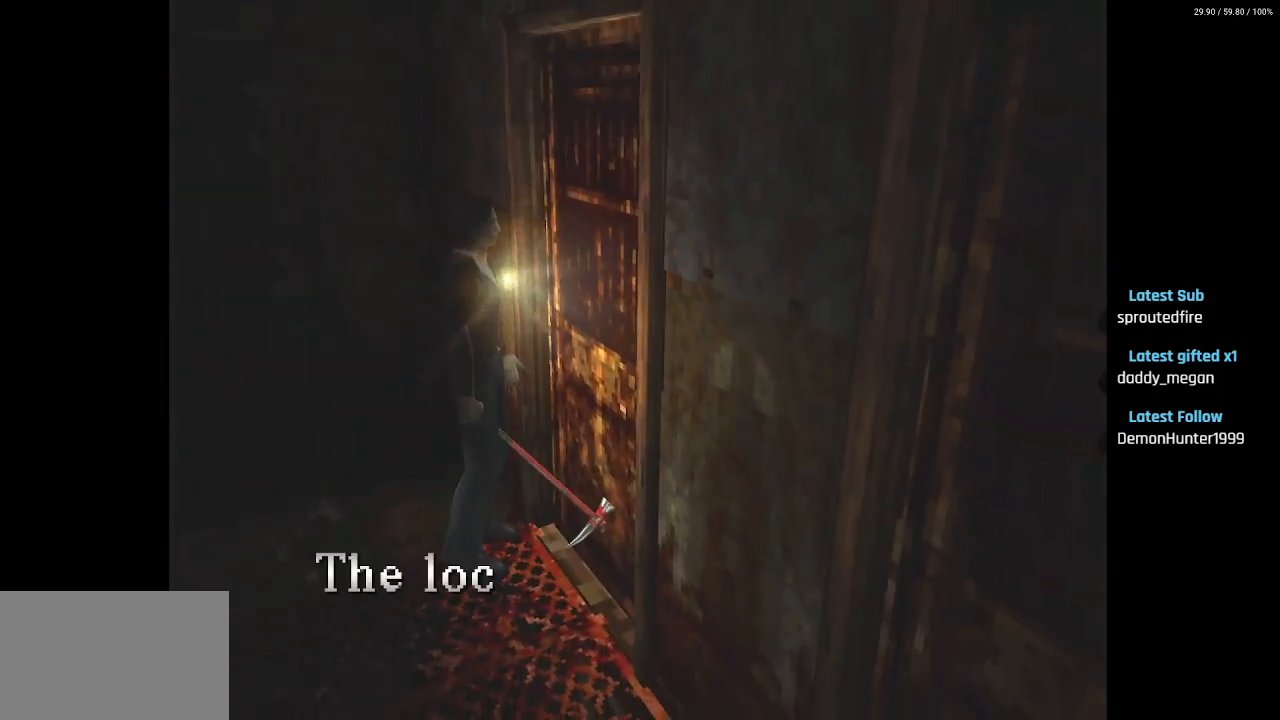
{"buttons": ["SQUARE", "DPAD_LEFT"], "left_stick": "center", "right_stick": "center", "events": [[33, "CROSS", "up"], [150, "CROSS", "down"], [283, "CROSS", "up"]]}
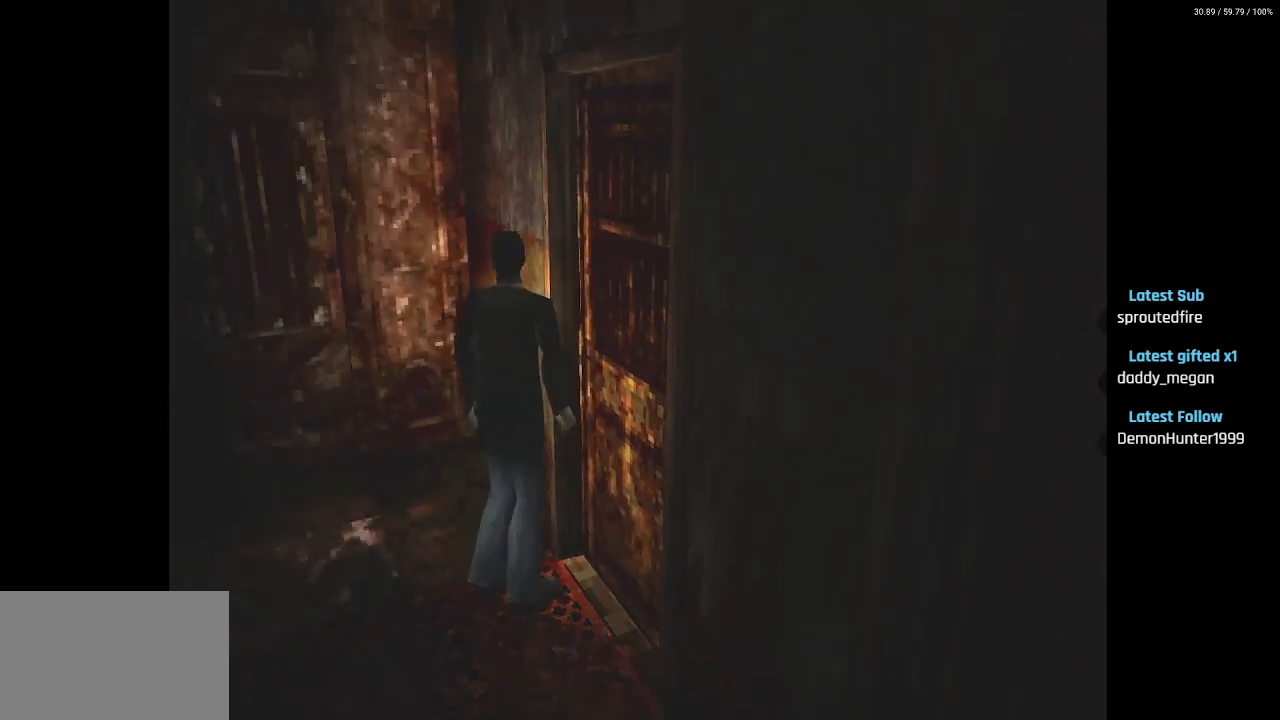
{"buttons": ["SQUARE", "DPAD_UP", "DPAD_LEFT"], "left_stick": "center", "right_stick": "center", "events": [[100, "DPAD_UP", "down"]]}
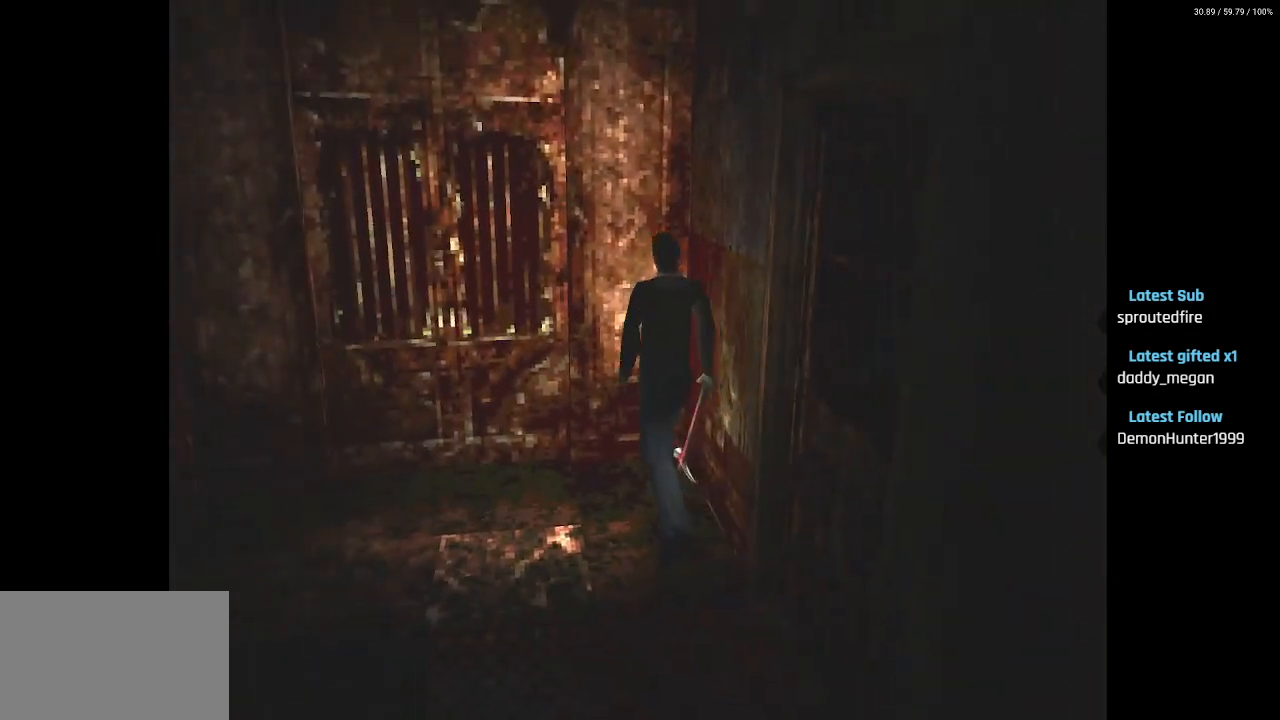
{"buttons": ["SQUARE", "DPAD_UP"], "left_stick": "center", "right_stick": "center", "events": [[167, "CROSS", "down"], [167, "DPAD_LEFT", "up"], [267, "CROSS", "up"], [350, "CROSS", "down"], [450, "CROSS", "up"]]}
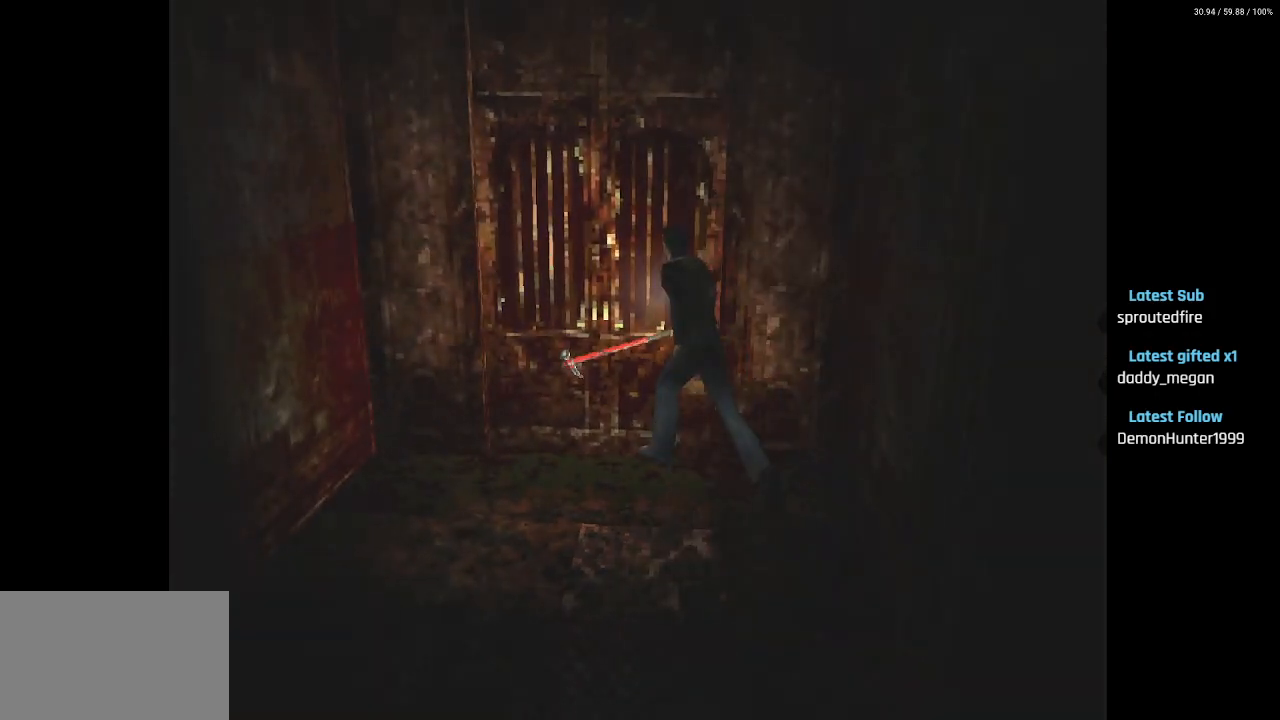
{"buttons": [], "left_stick": "center", "right_stick": "center", "events": [[17, "CROSS", "down"], [100, "DPAD_RIGHT", "down"], [133, "CROSS", "up"], [133, "DPAD_UP", "up"], [217, "SQUARE", "up"], [250, "DPAD_RIGHT", "up"]]}
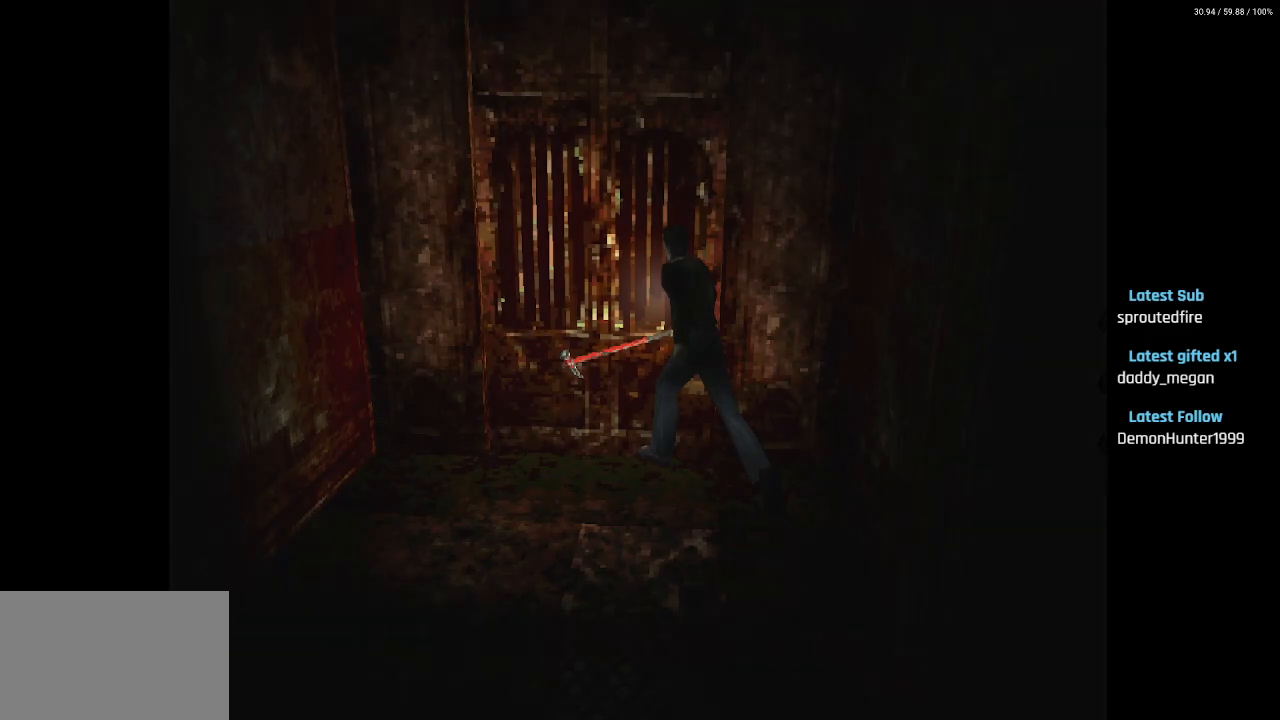
{"buttons": [], "left_stick": "center", "right_stick": "center", "events": []}